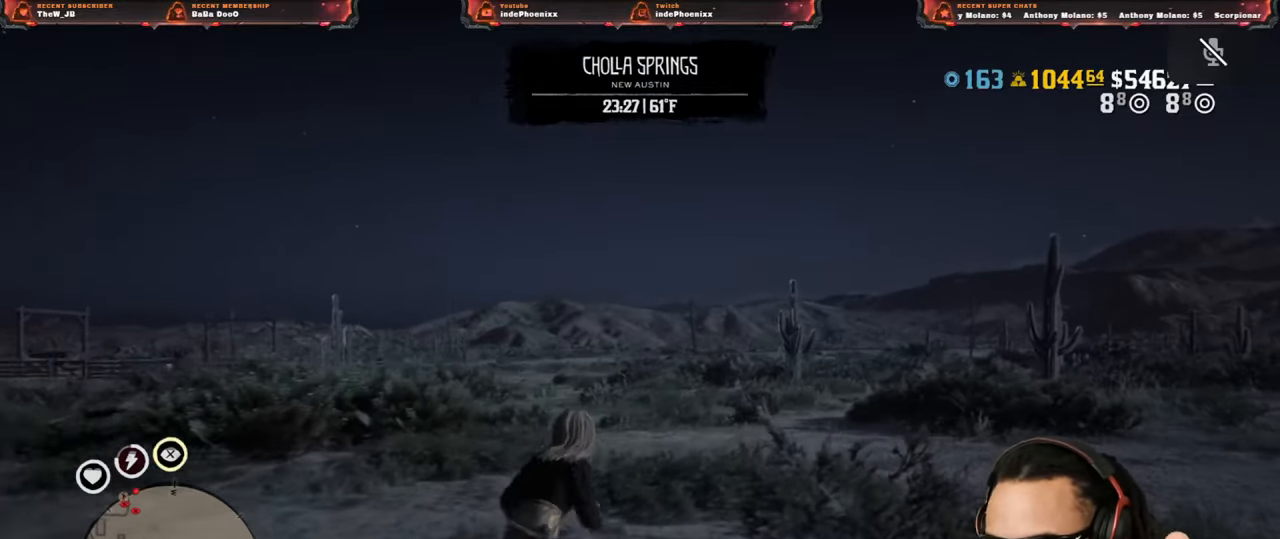
Gameplay with a controller (PlayStation layout); each line is a JSON object with the inputs held at the frame after it. "events" lists button and stick changes between this image and that frame as [ms after this image, input, new state], when the widget could be followed in between.
{"buttons": [], "left_stick": "up", "right_stick": "center", "events": []}
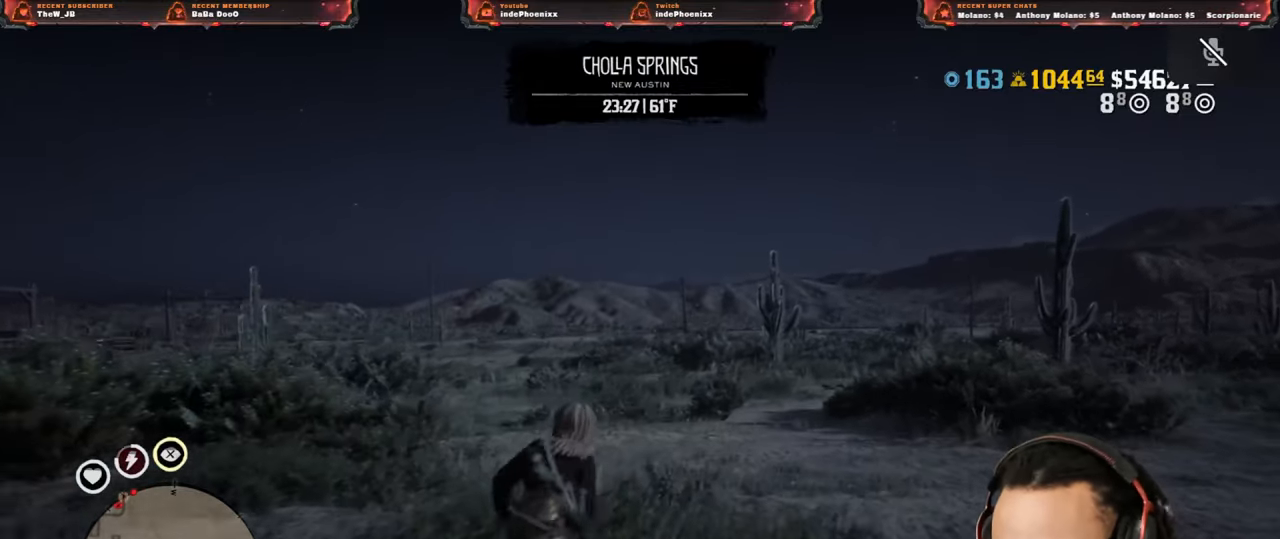
{"buttons": [], "left_stick": "up", "right_stick": "center", "events": []}
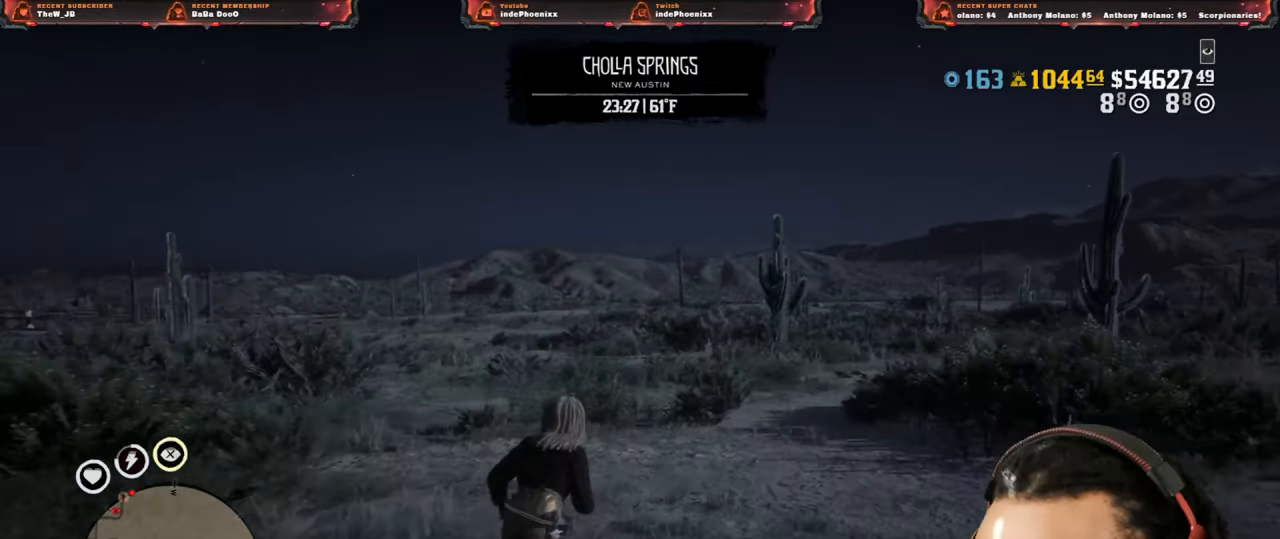
{"buttons": [], "left_stick": "up", "right_stick": "center", "events": []}
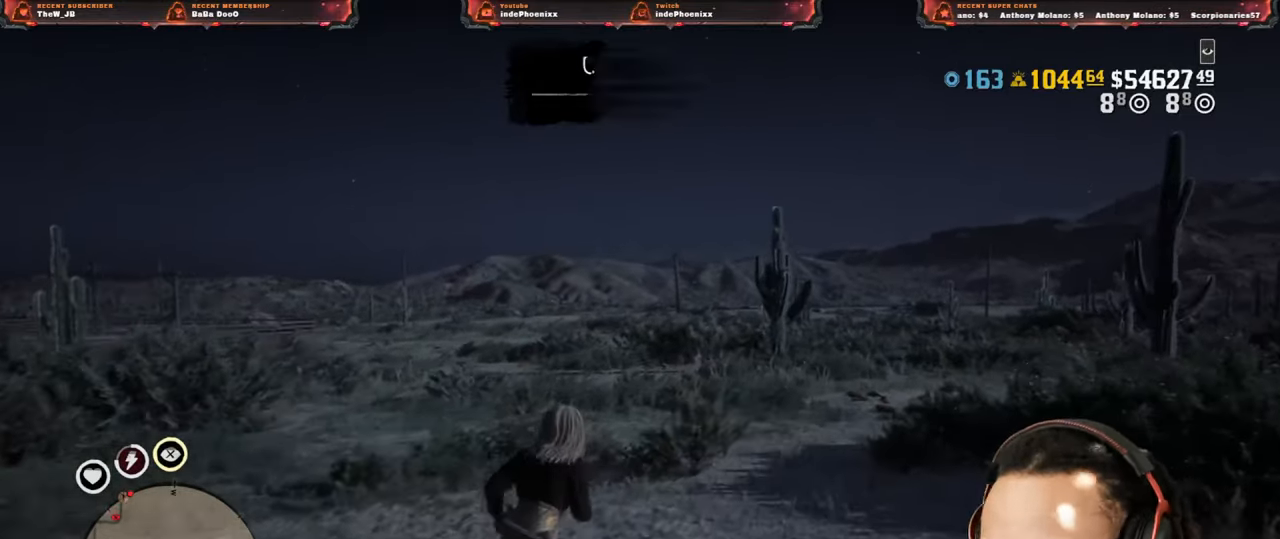
{"buttons": [], "left_stick": "up", "right_stick": "center", "events": []}
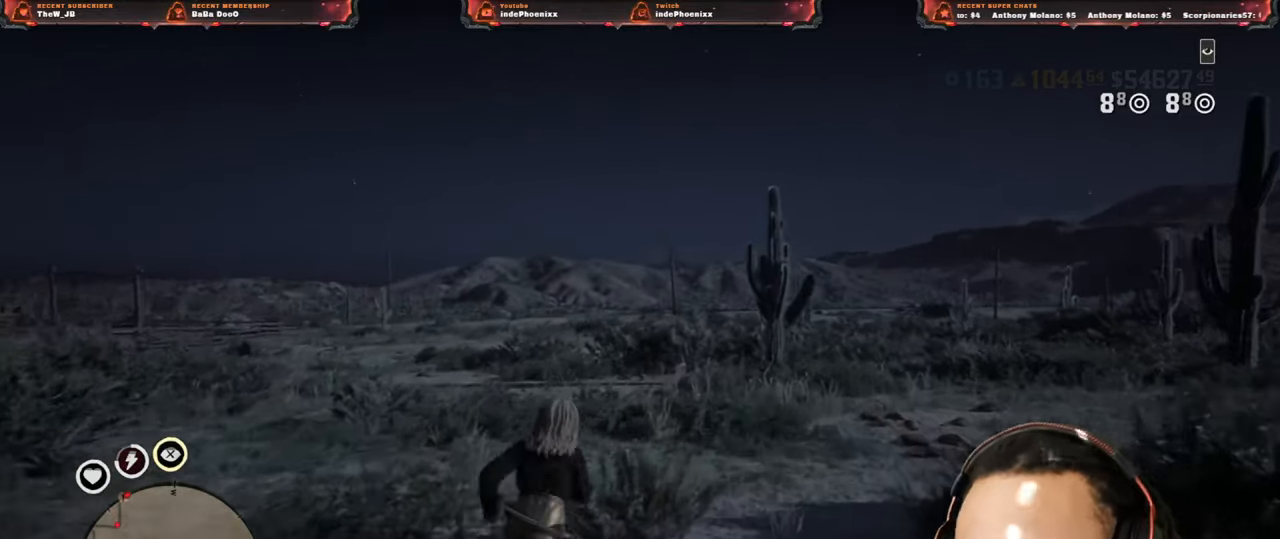
{"buttons": [], "left_stick": "up", "right_stick": "center", "events": []}
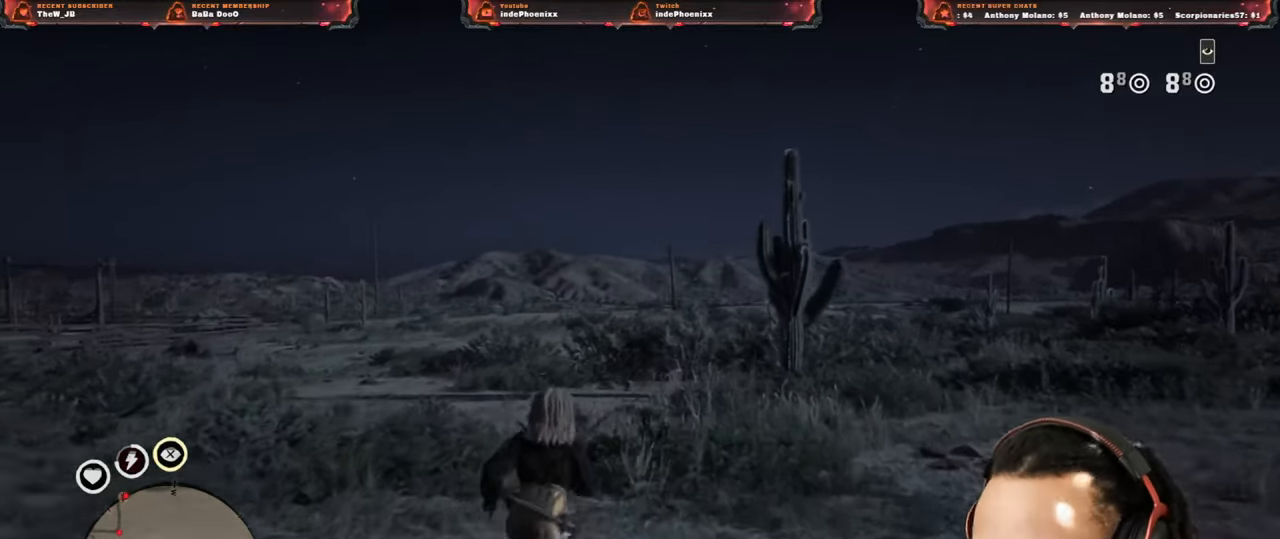
{"buttons": [], "left_stick": "up", "right_stick": "center", "events": []}
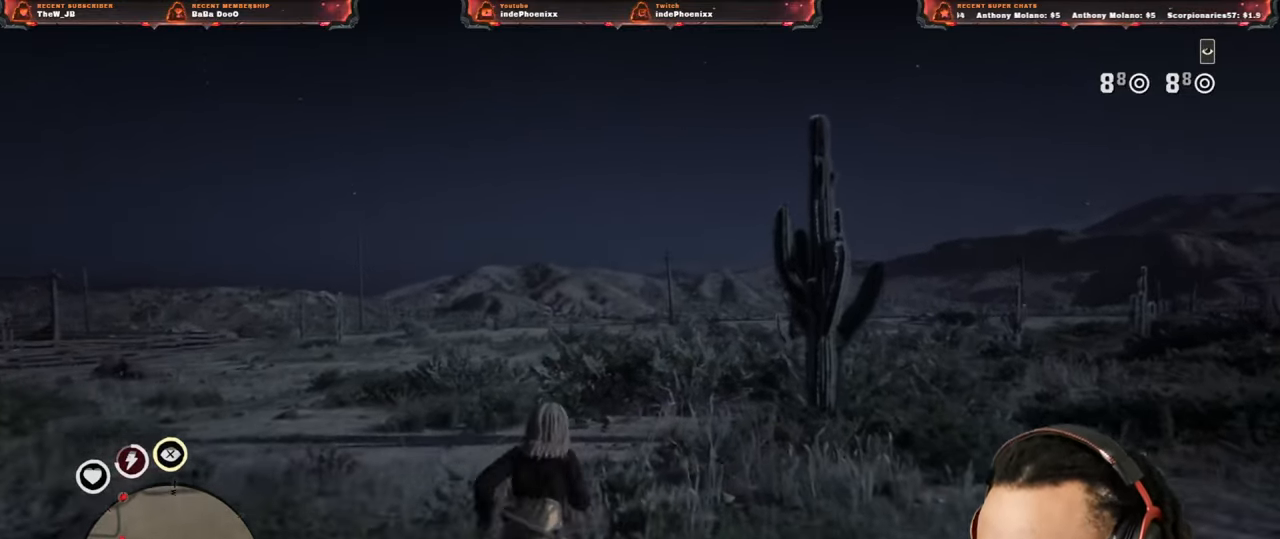
{"buttons": [], "left_stick": "up", "right_stick": "center", "events": [[50, "right_stick", "down-left"], [217, "right_stick", "center"]]}
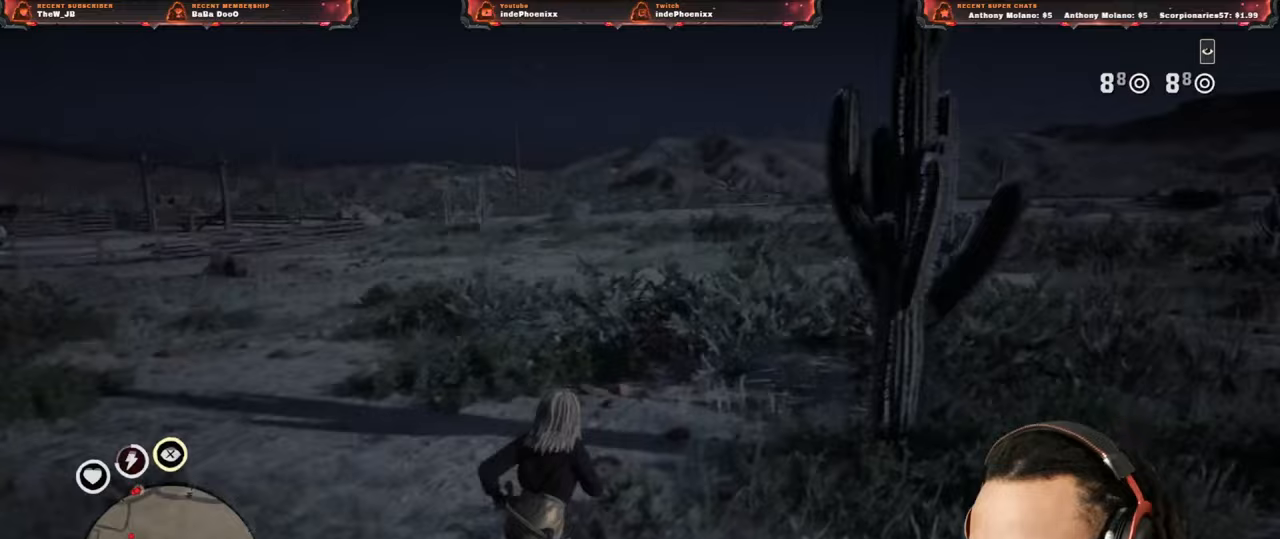
{"buttons": [], "left_stick": "up", "right_stick": "center", "events": [[117, "DPAD_DOWN", "down"], [167, "DPAD_DOWN", "up"]]}
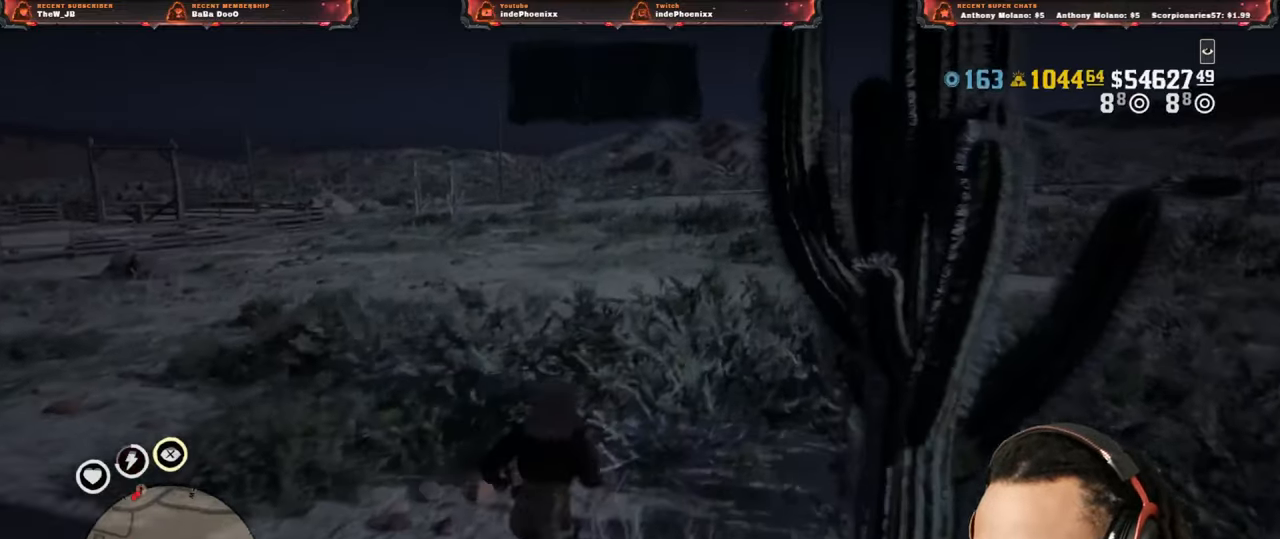
{"buttons": [], "left_stick": "up-right", "right_stick": "center", "events": [[83, "right_stick", "down-left"], [217, "left_stick", "up-right"], [250, "right_stick", "center"]]}
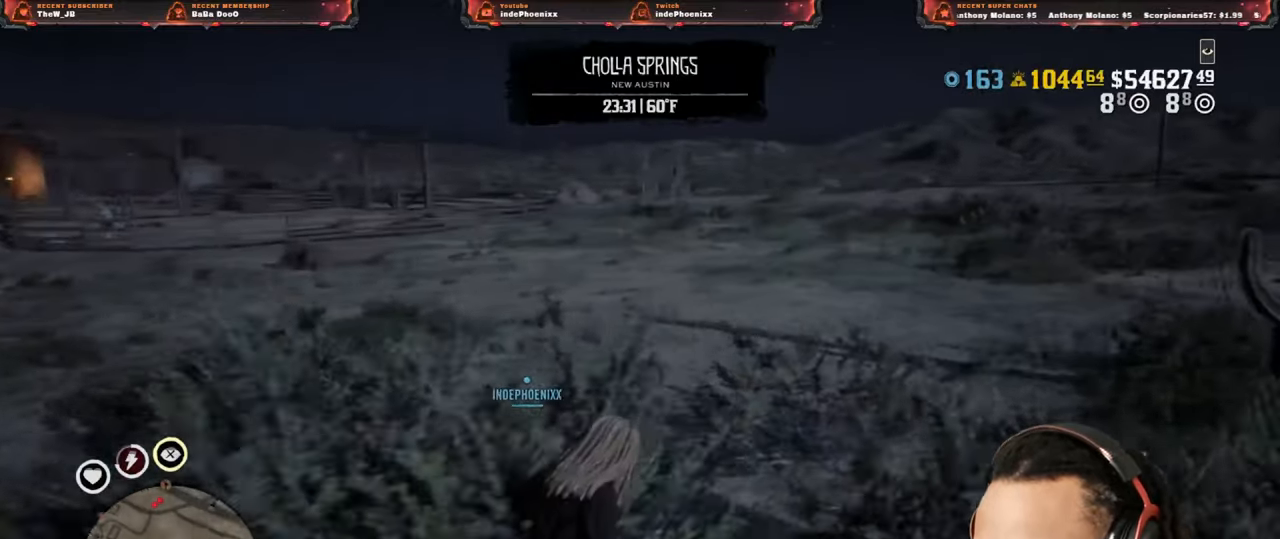
{"buttons": [], "left_stick": "up-right", "right_stick": "center", "events": []}
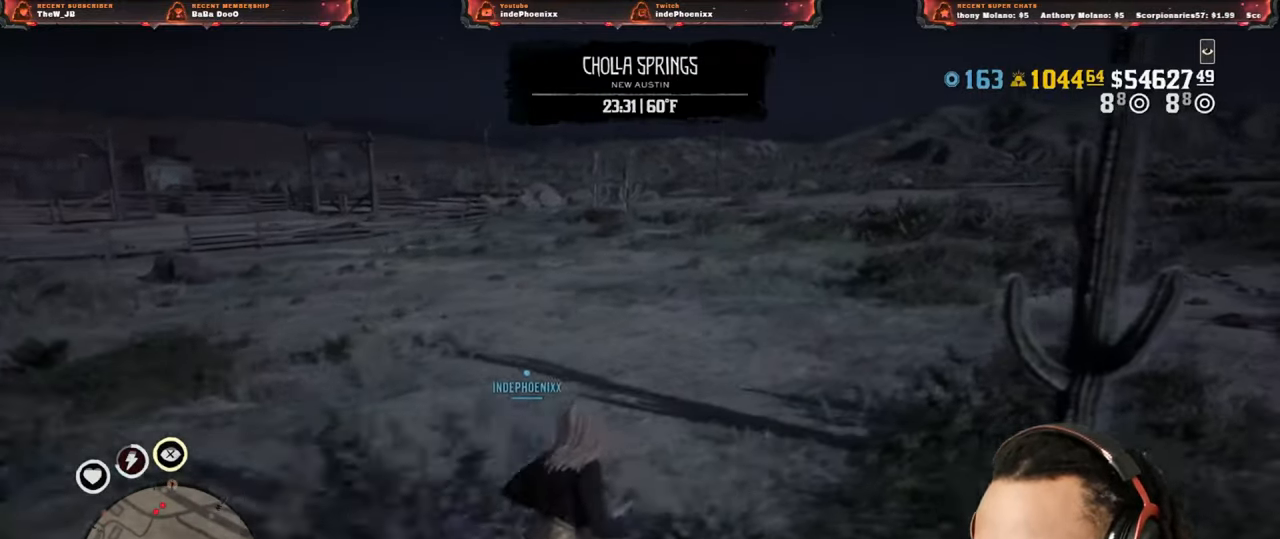
{"buttons": [], "left_stick": "up-right", "right_stick": "center", "events": []}
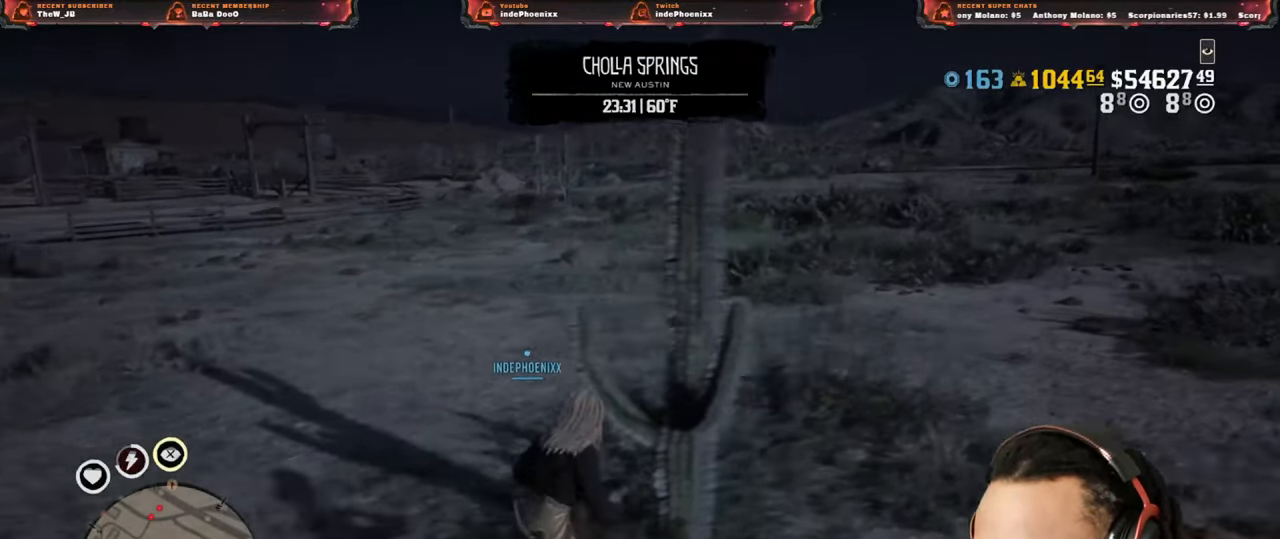
{"buttons": [], "left_stick": "up-right", "right_stick": "center", "events": []}
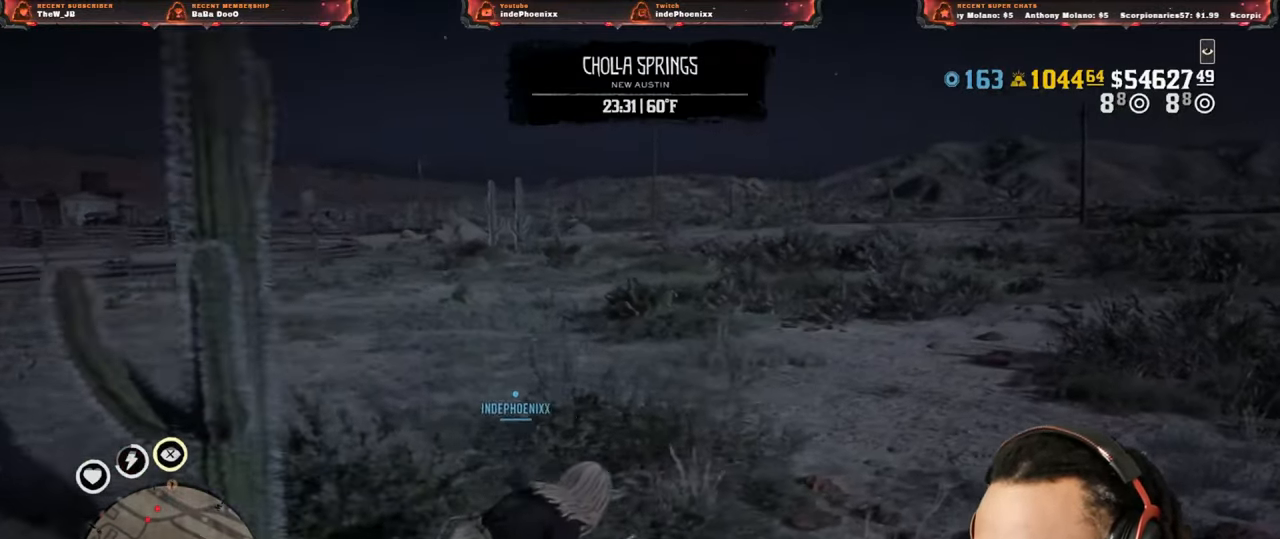
{"buttons": [], "left_stick": "up-right", "right_stick": "center", "events": [[267, "L3", "down"], [400, "L3", "up"]]}
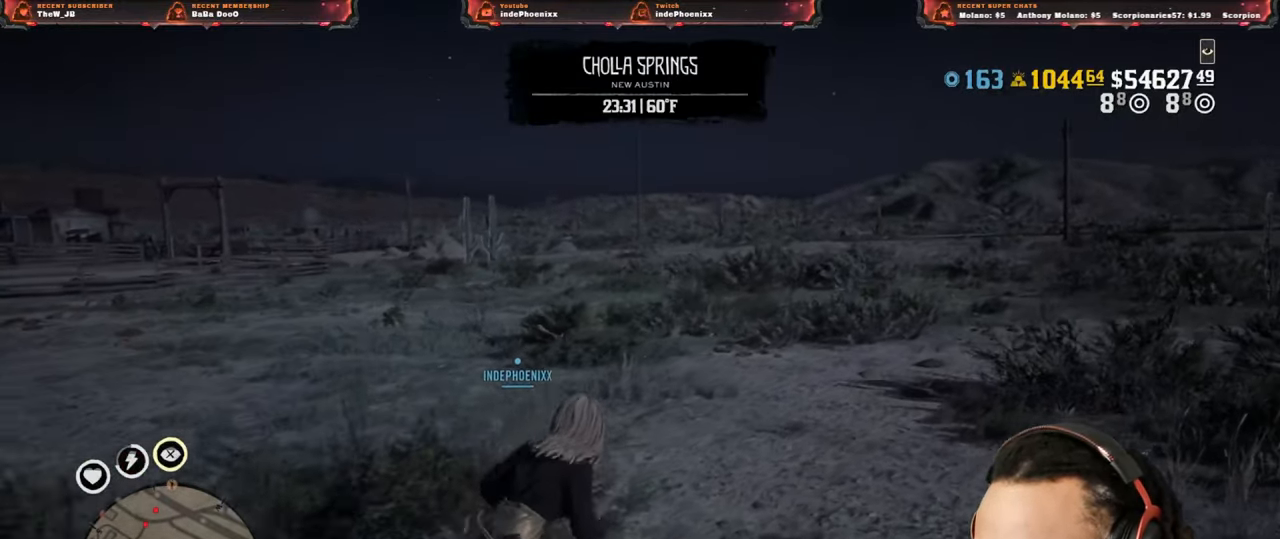
{"buttons": [], "left_stick": "up-right", "right_stick": "center", "events": []}
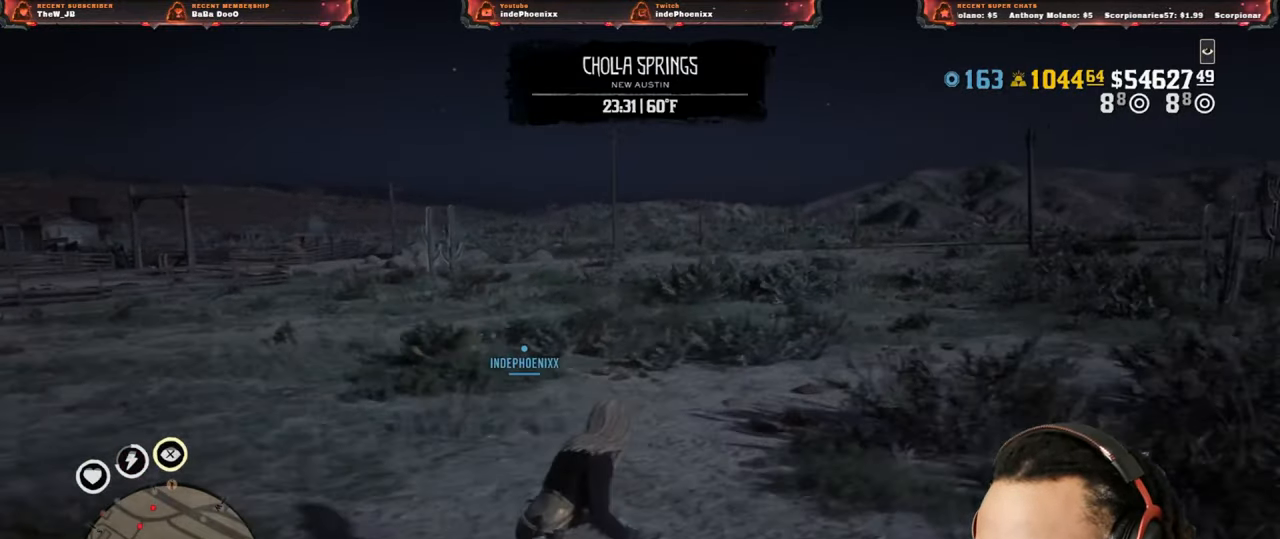
{"buttons": [], "left_stick": "up-right", "right_stick": "center", "events": []}
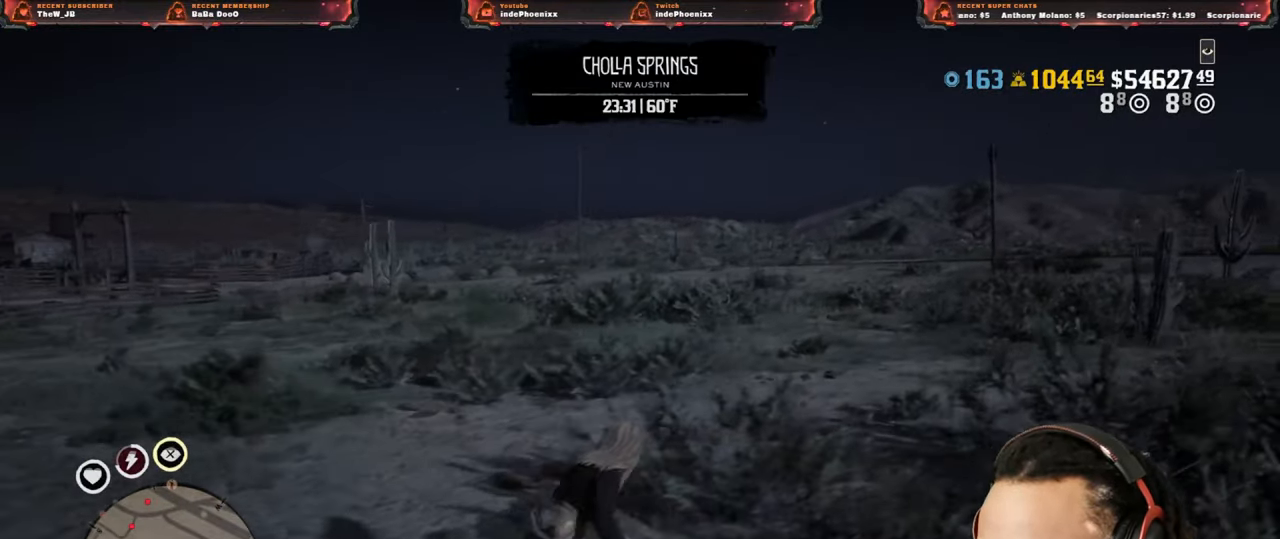
{"buttons": [], "left_stick": "up-right", "right_stick": "center", "events": []}
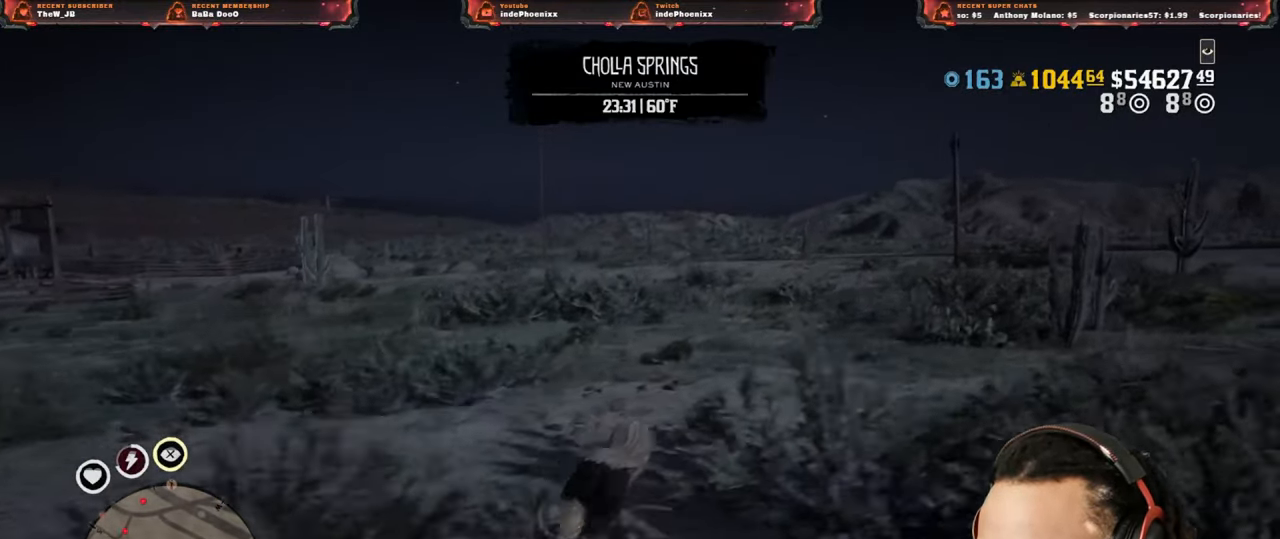
{"buttons": [], "left_stick": "up-right", "right_stick": "center", "events": [[150, "right_stick", "right"], [250, "right_stick", "center"]]}
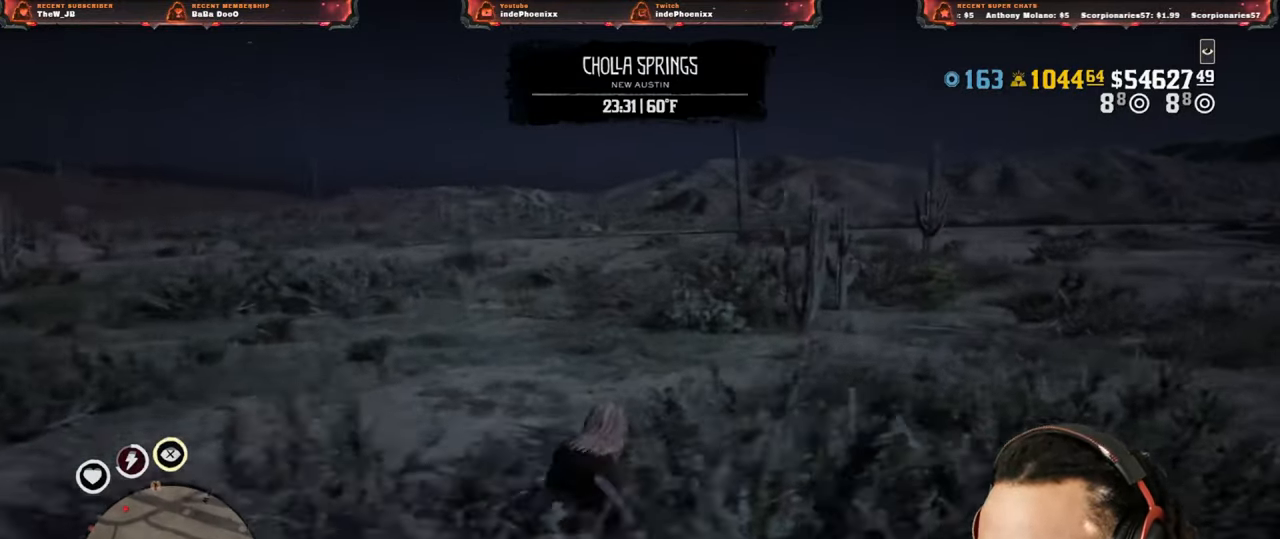
{"buttons": [], "left_stick": "up-right", "right_stick": "center", "events": [[117, "right_stick", "right"], [250, "right_stick", "center"]]}
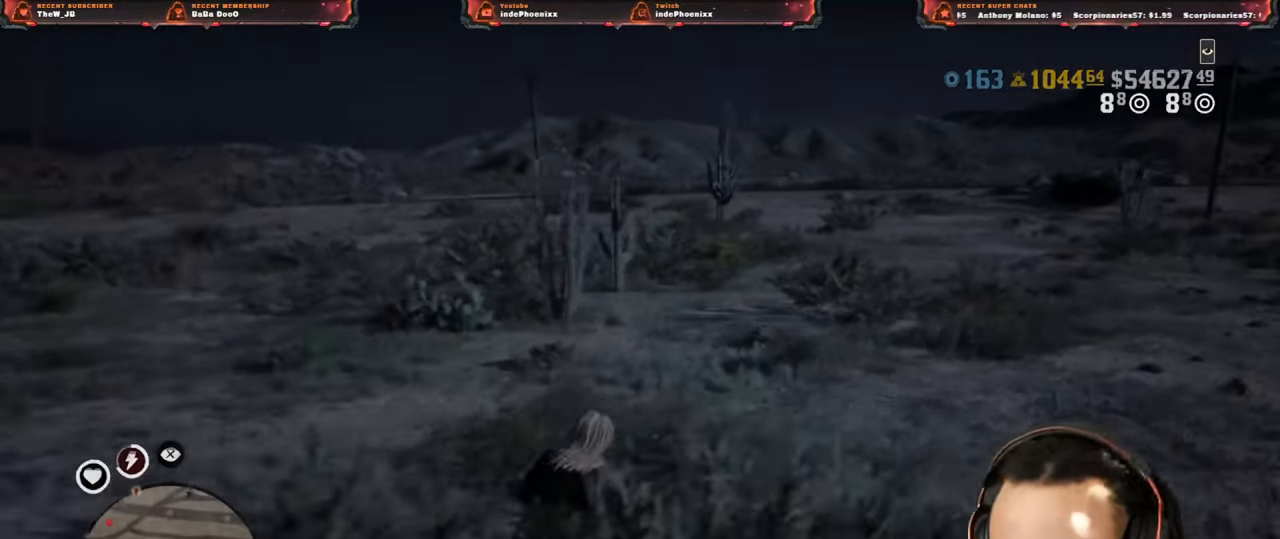
{"buttons": [], "left_stick": "up-right", "right_stick": "center", "events": [[200, "DPAD_DOWN", "down"], [267, "DPAD_DOWN", "up"]]}
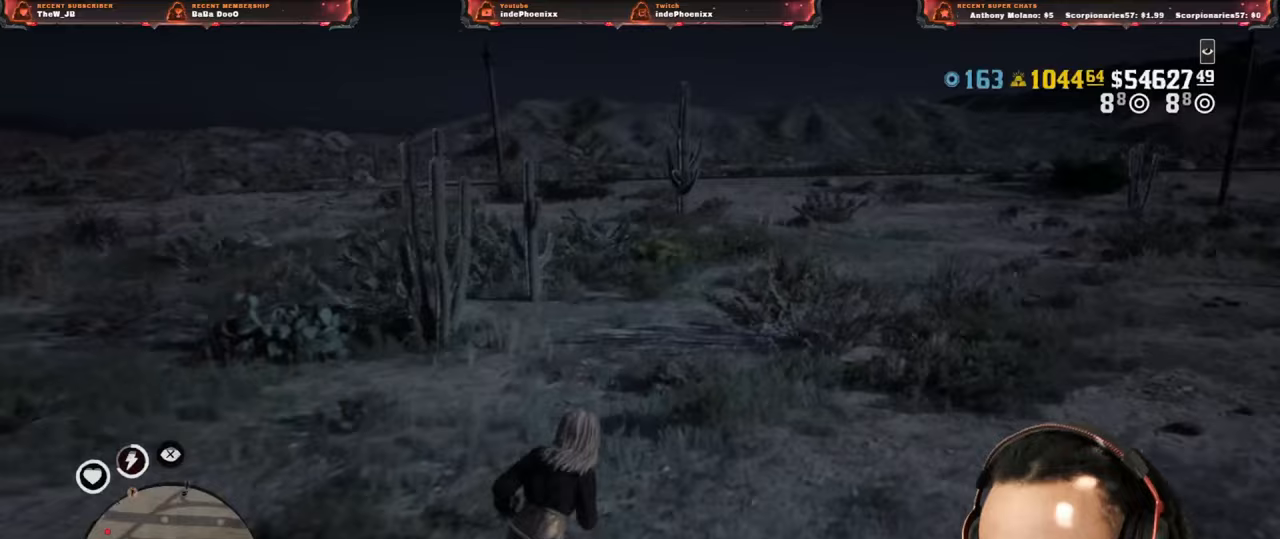
{"buttons": [], "left_stick": "up-right", "right_stick": "center", "events": [[217, "right_stick", "left"], [367, "right_stick", "center"]]}
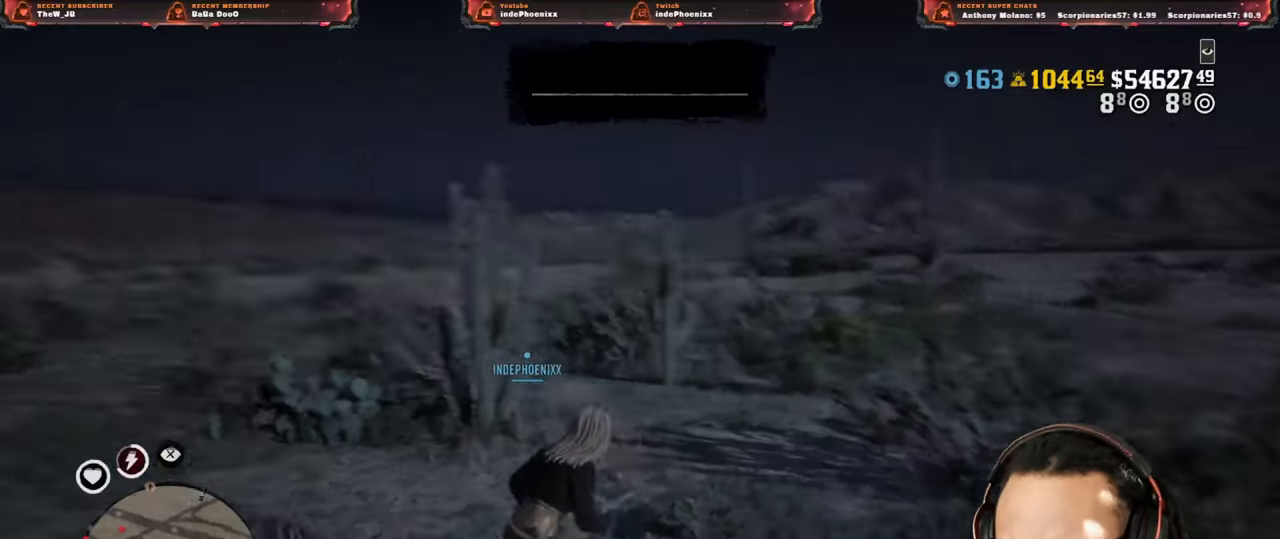
{"buttons": [], "left_stick": "up-right", "right_stick": "center", "events": [[167, "right_stick", "up-left"], [300, "right_stick", "center"]]}
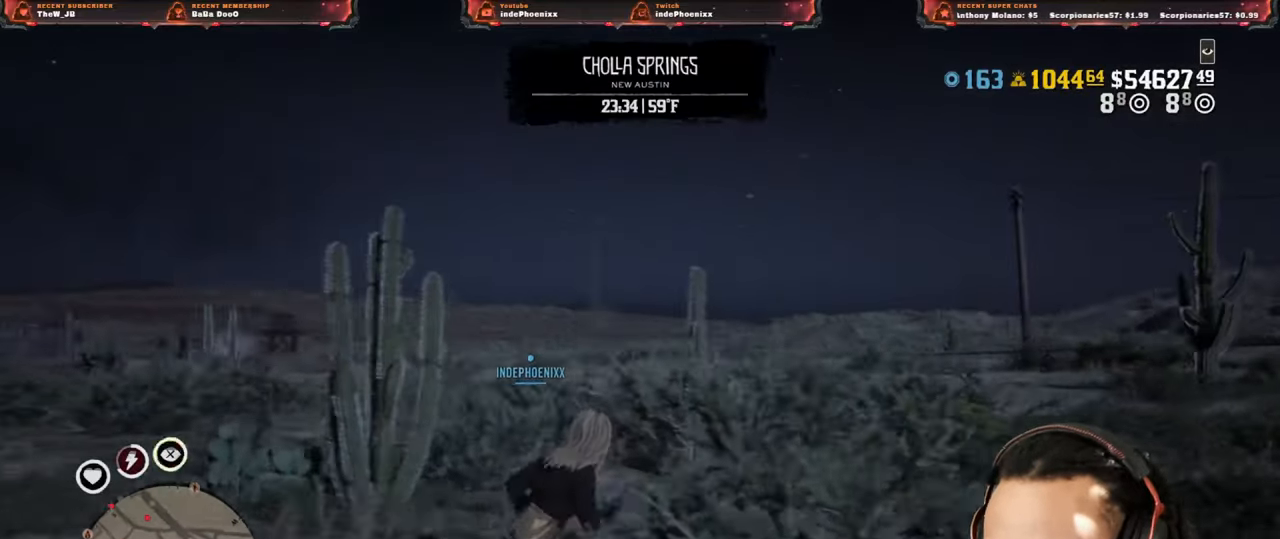
{"buttons": [], "left_stick": "up-right", "right_stick": "center", "events": []}
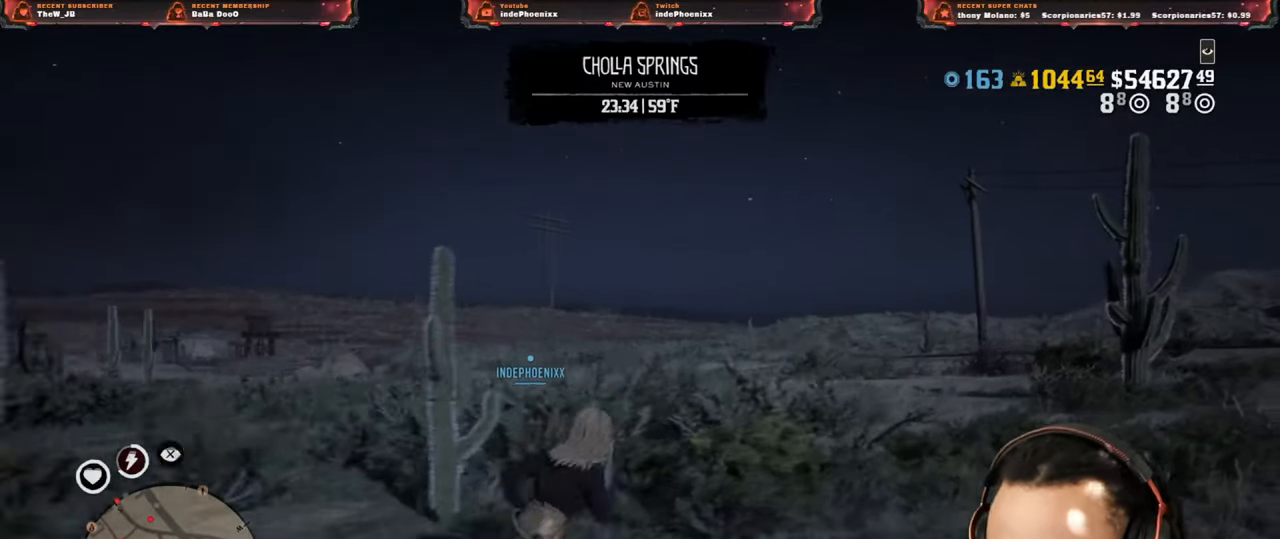
{"buttons": [], "left_stick": "up-right", "right_stick": "center", "events": []}
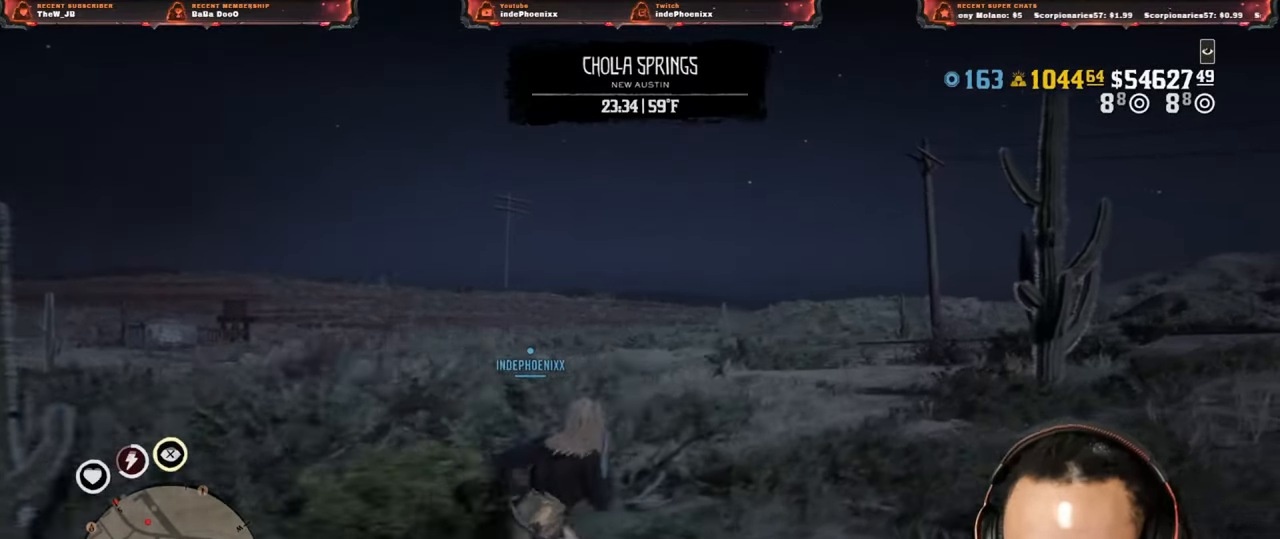
{"buttons": [], "left_stick": "up-right", "right_stick": "center", "events": []}
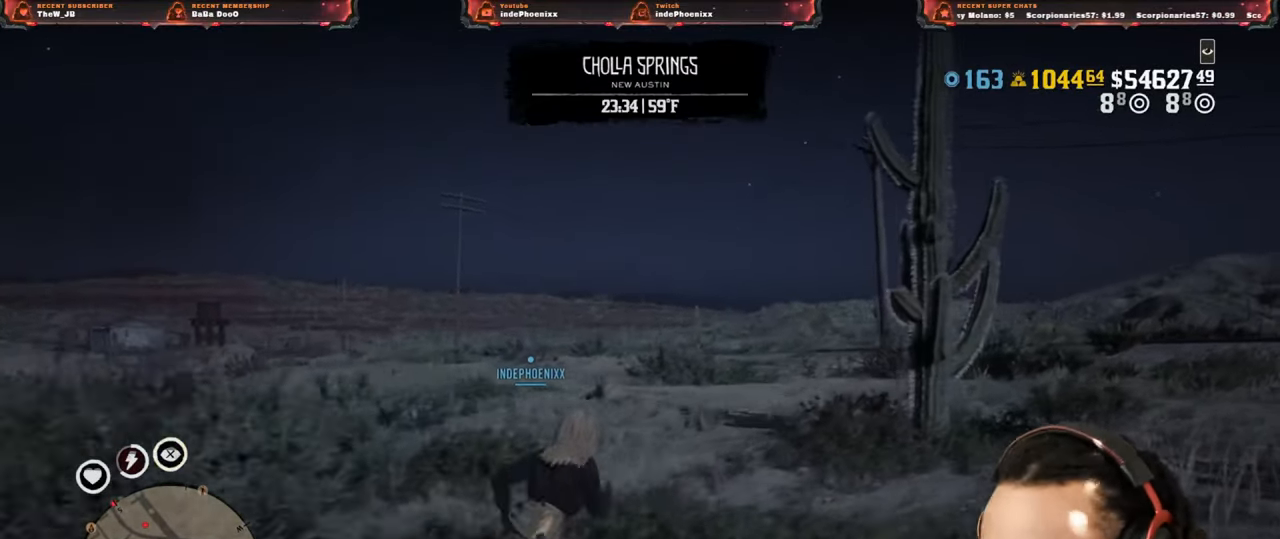
{"buttons": [], "left_stick": "up-right", "right_stick": "center", "events": []}
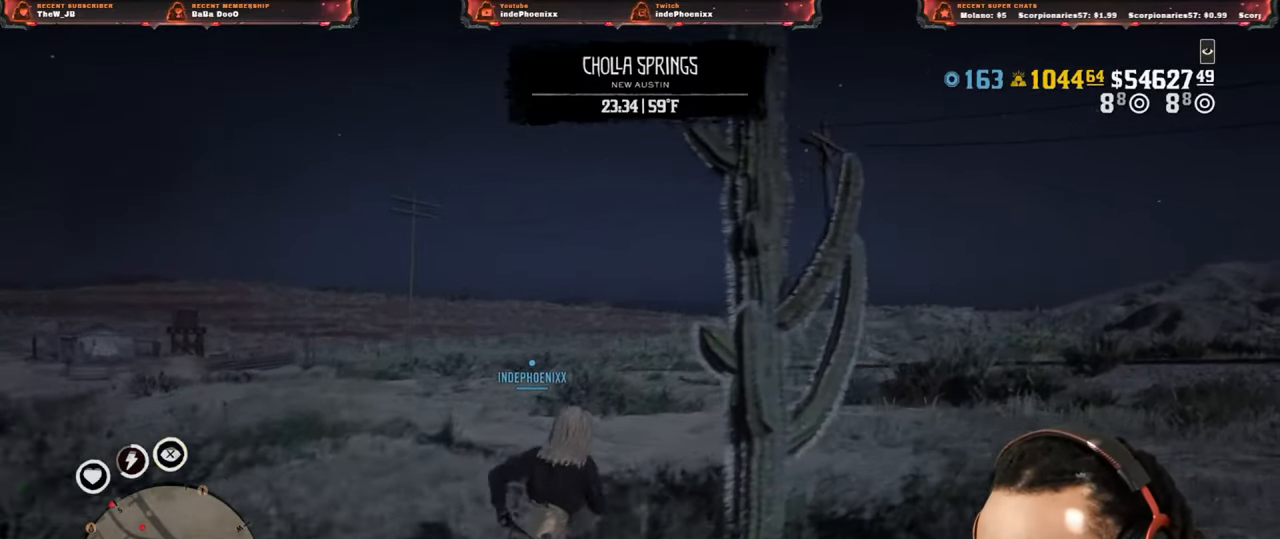
{"buttons": [], "left_stick": "up-right", "right_stick": "center", "events": []}
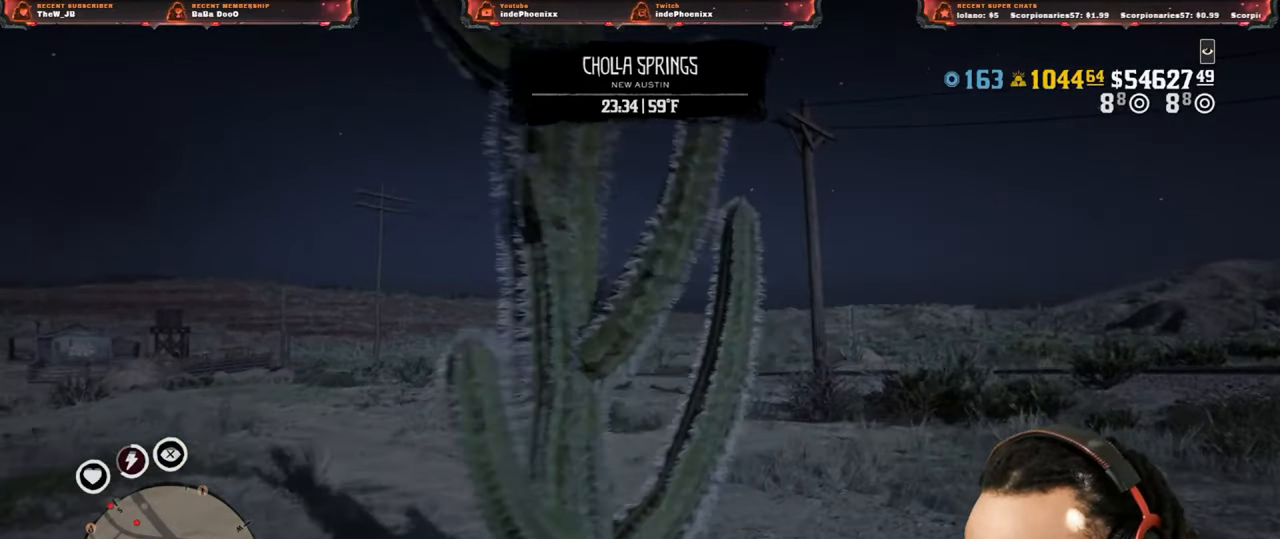
{"buttons": [], "left_stick": "up-right", "right_stick": "center", "events": []}
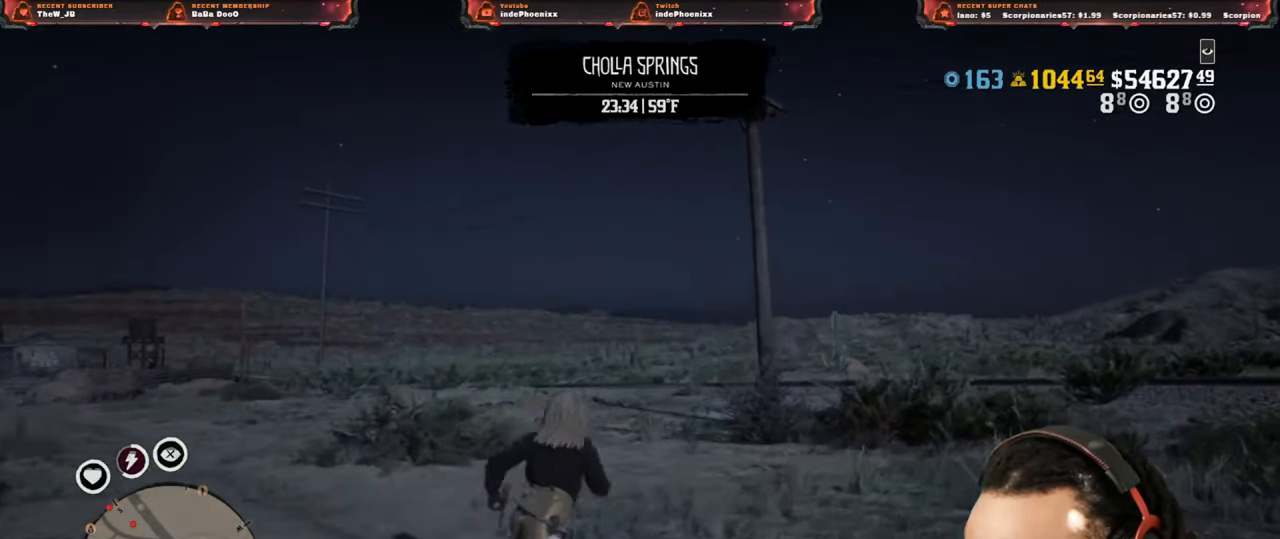
{"buttons": [], "left_stick": "up-right", "right_stick": "center", "events": []}
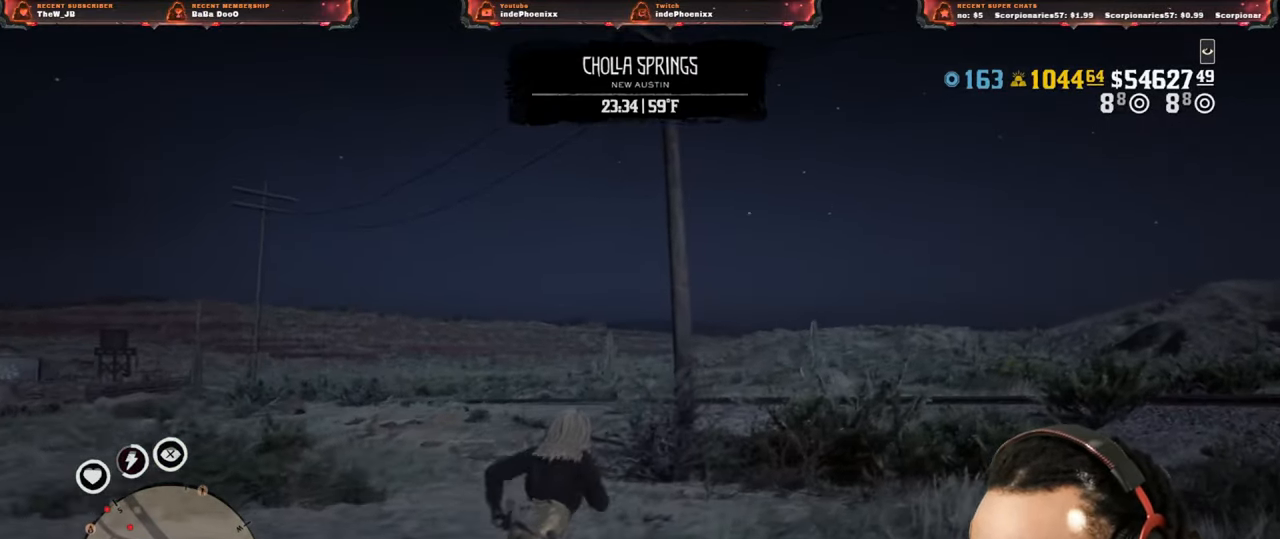
{"buttons": [], "left_stick": "up-right", "right_stick": "center", "events": []}